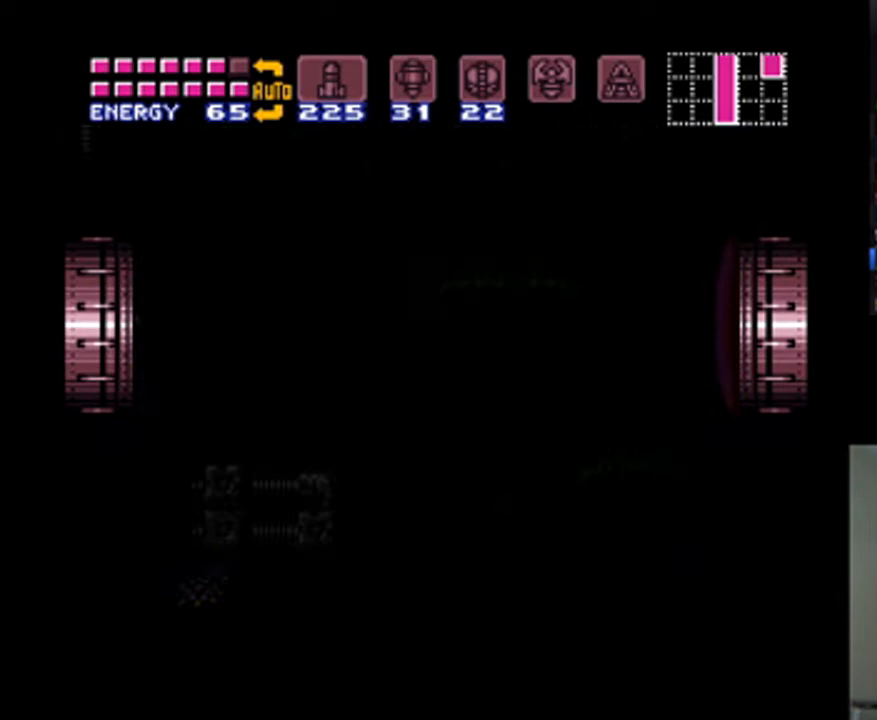
Gameplay with a controller (Nintendo layout); each line is a JSON object with the inputs held at the frame after it. "events" lists button and stick changes between this image and that frame as [ms after this image, input, new state], when the widget could be followed in between. Not read: L3 R3.
{"buttons": ["A", "DPAD_LEFT"], "events": []}
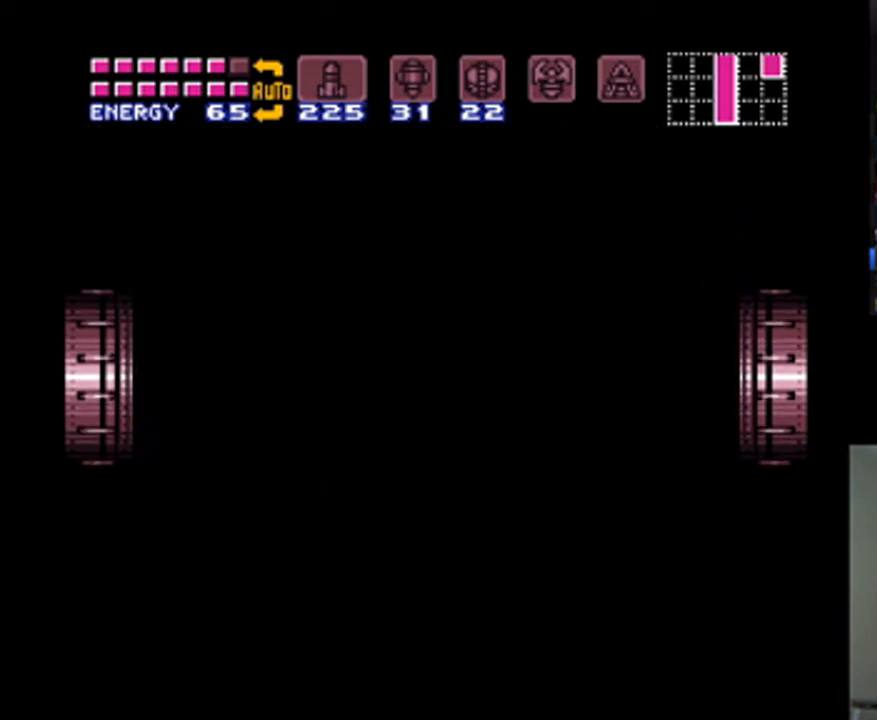
{"buttons": ["A", "DPAD_LEFT"], "events": []}
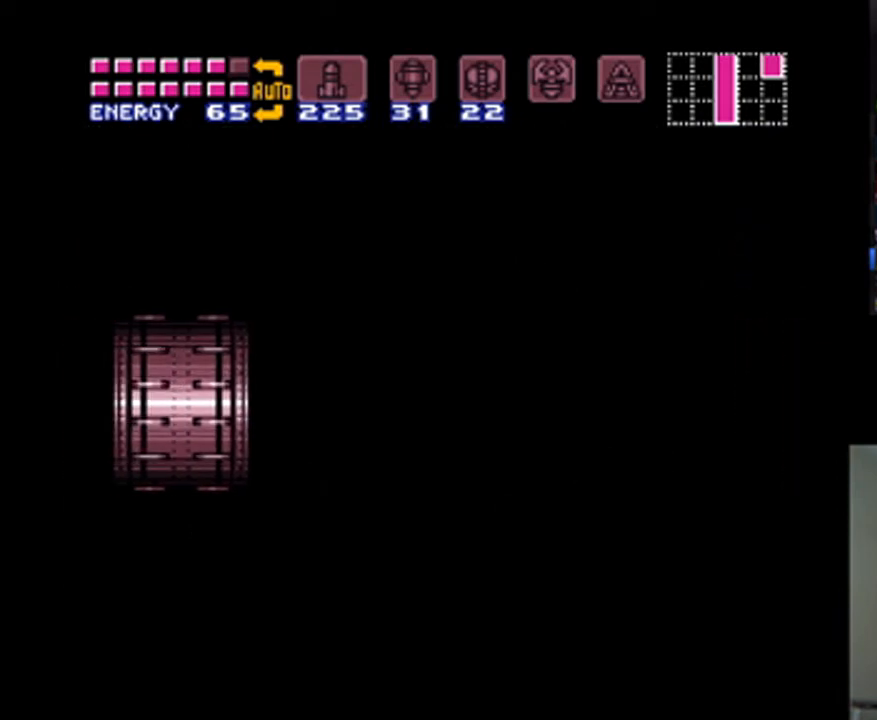
{"buttons": ["A", "DPAD_LEFT"], "events": []}
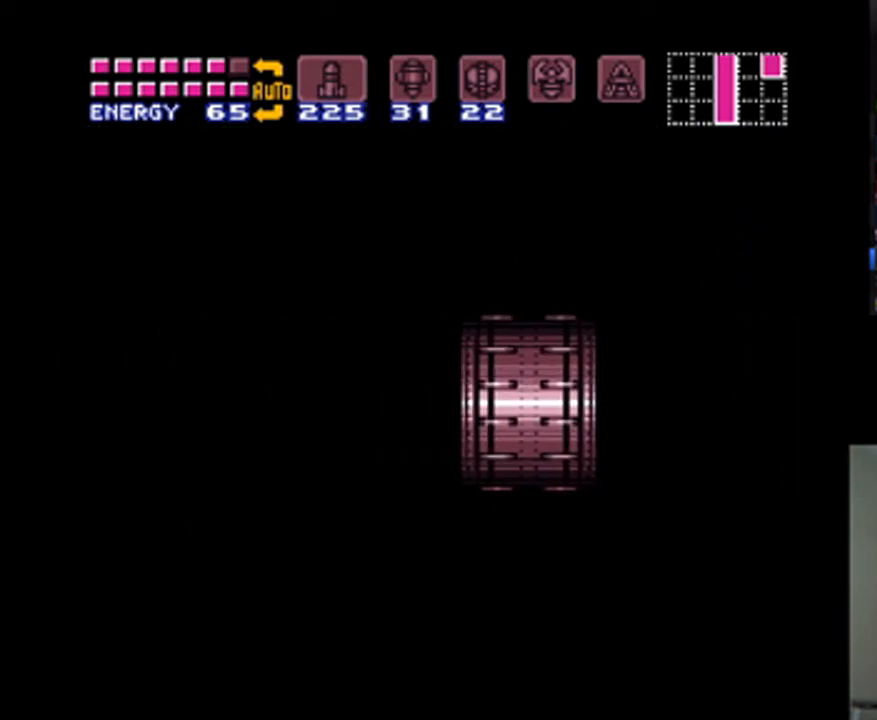
{"buttons": ["A", "DPAD_LEFT"], "events": []}
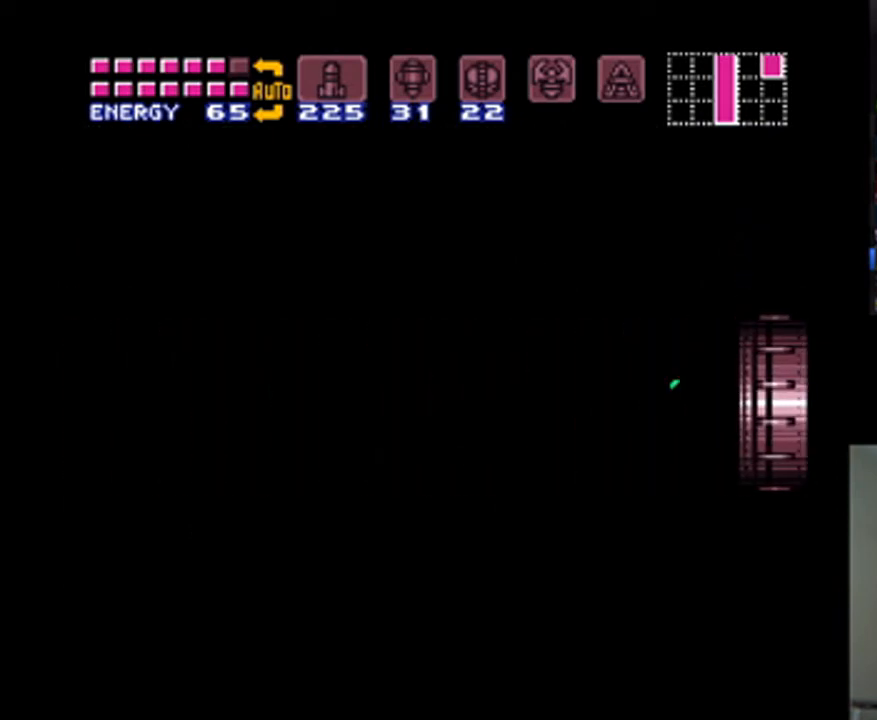
{"buttons": ["A", "DPAD_LEFT"], "events": []}
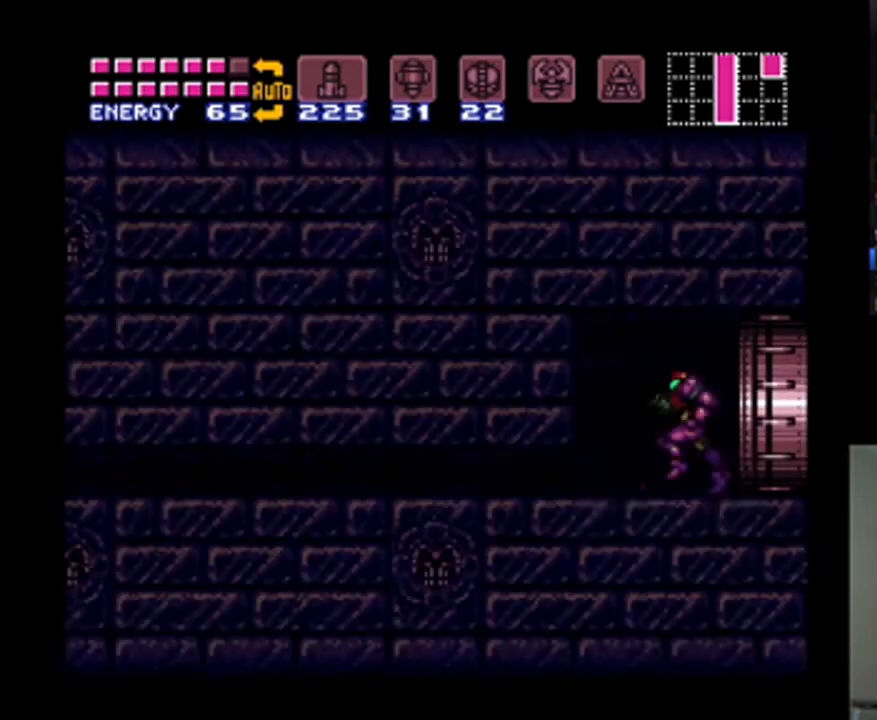
{"buttons": ["A"], "events": [[233, "B", "down"], [267, "DPAD_LEFT", "up"], [333, "B", "up"], [400, "DPAD_DOWN", "down"], [467, "DPAD_DOWN", "up"]]}
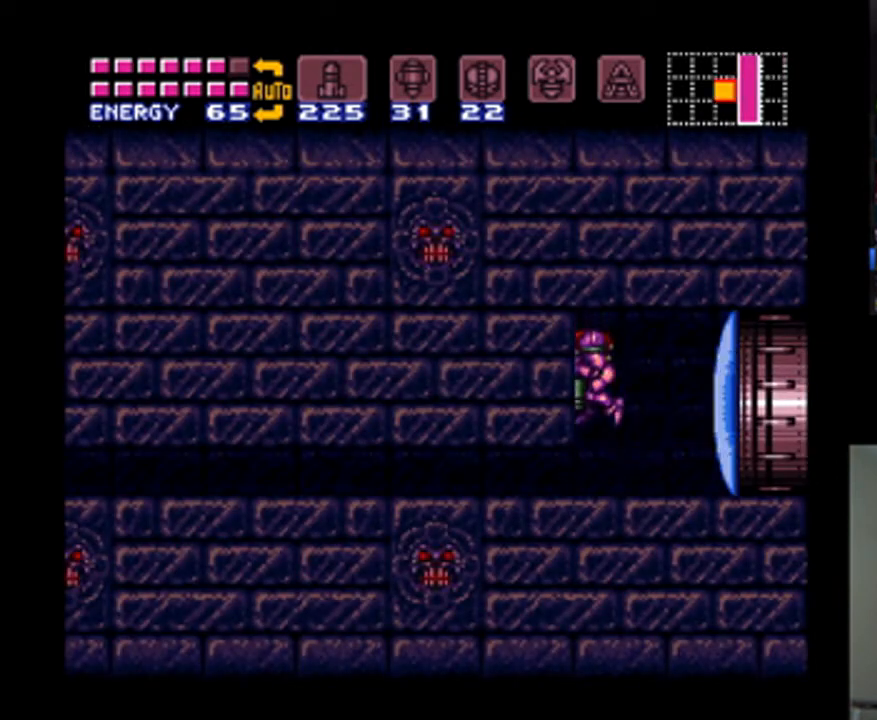
{"buttons": ["A", "X", "DPAD_LEFT"], "events": [[33, "DPAD_DOWN", "down"], [100, "DPAD_DOWN", "up"], [200, "DPAD_LEFT", "down"], [267, "X", "down"], [367, "X", "up"], [433, "X", "down"]]}
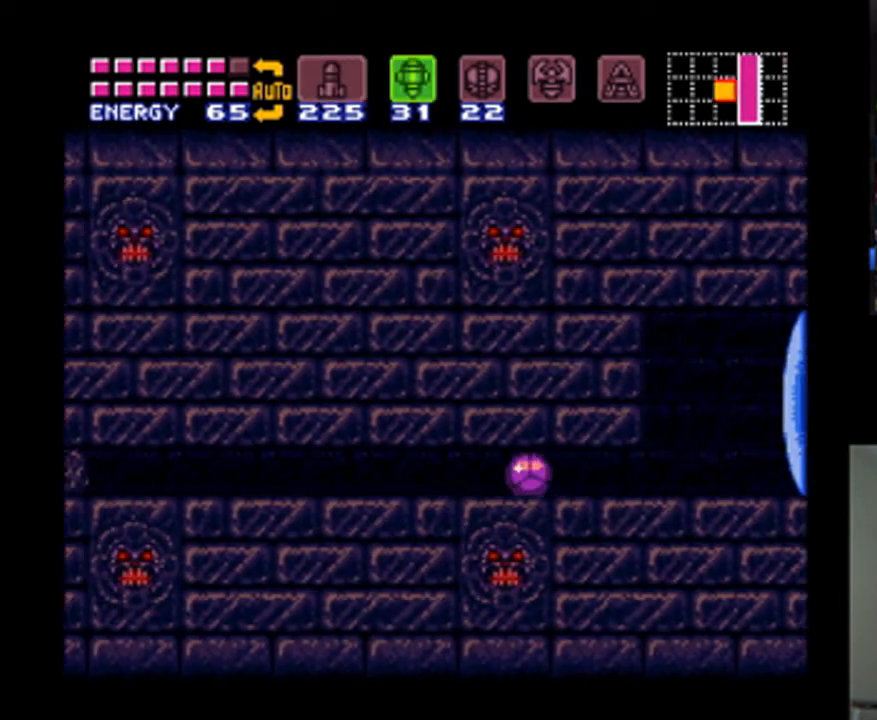
{"buttons": ["A", "DPAD_LEFT"], "events": [[33, "X", "up"]]}
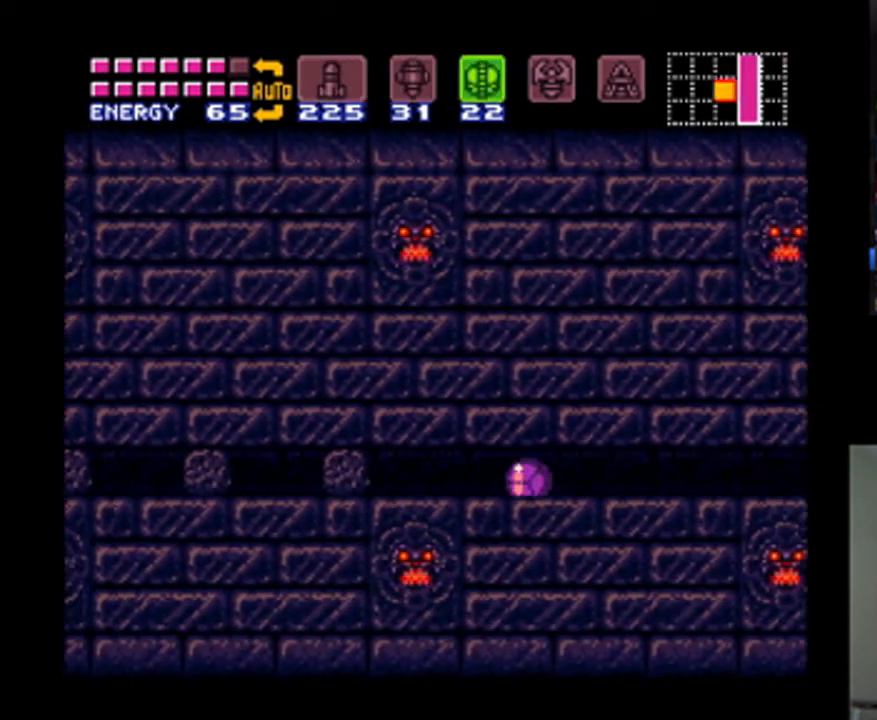
{"buttons": ["A"], "events": [[133, "DPAD_LEFT", "up"], [133, "Y", "down"], [233, "Y", "up"], [367, "SELECT", "down"], [500, "SELECT", "up"]]}
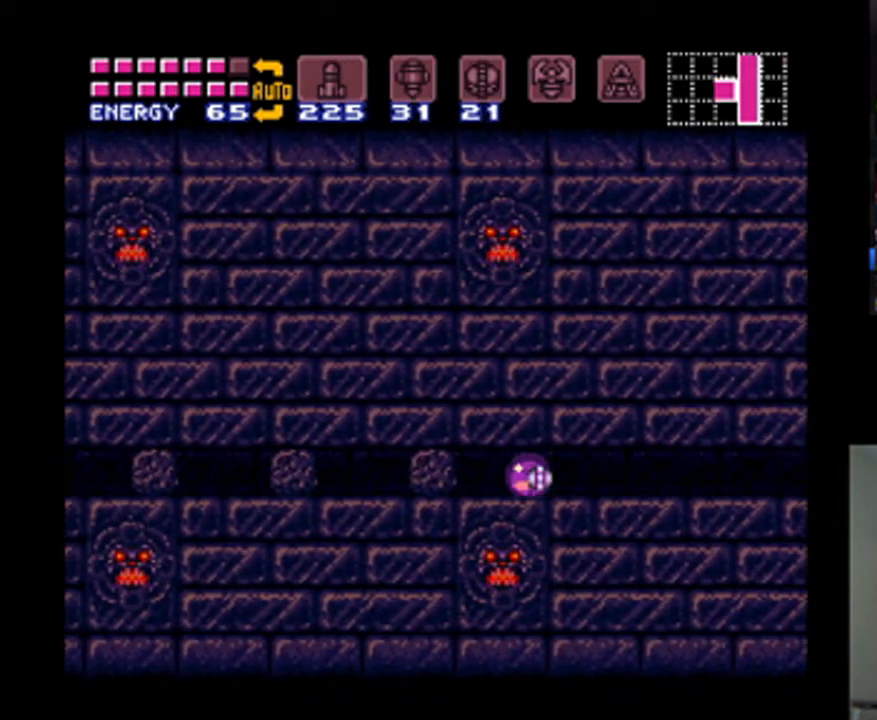
{"buttons": ["A"], "events": []}
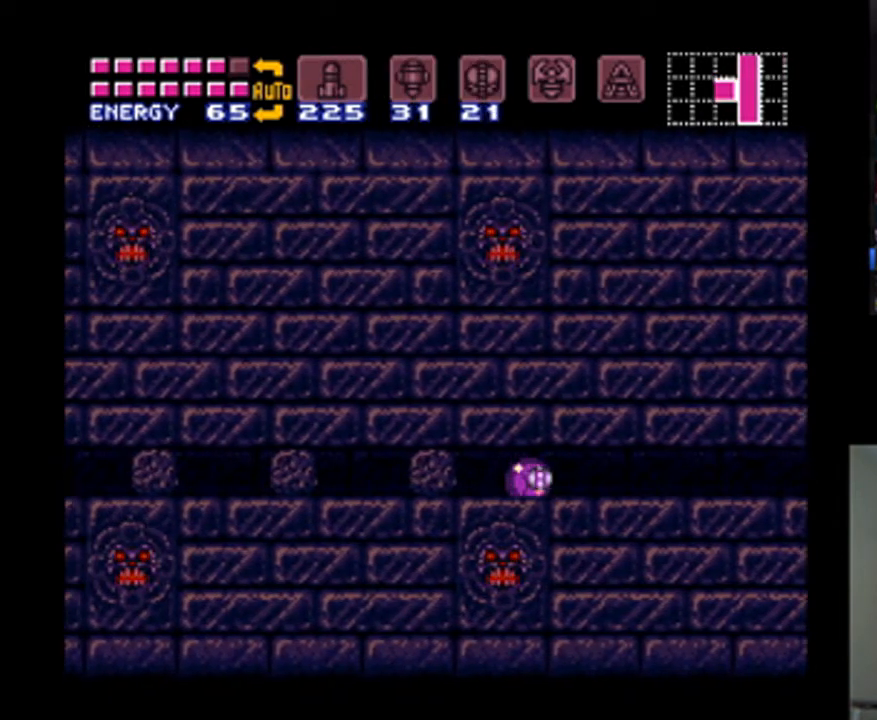
{"buttons": ["A", "DPAD_LEFT"], "events": [[133, "DPAD_LEFT", "down"]]}
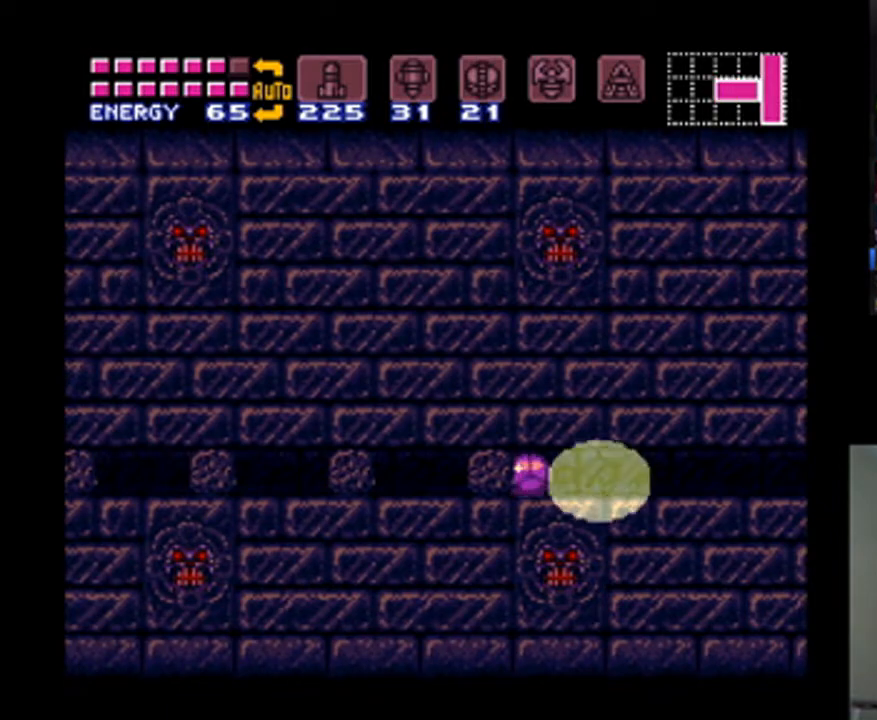
{"buttons": ["A", "DPAD_LEFT"], "events": []}
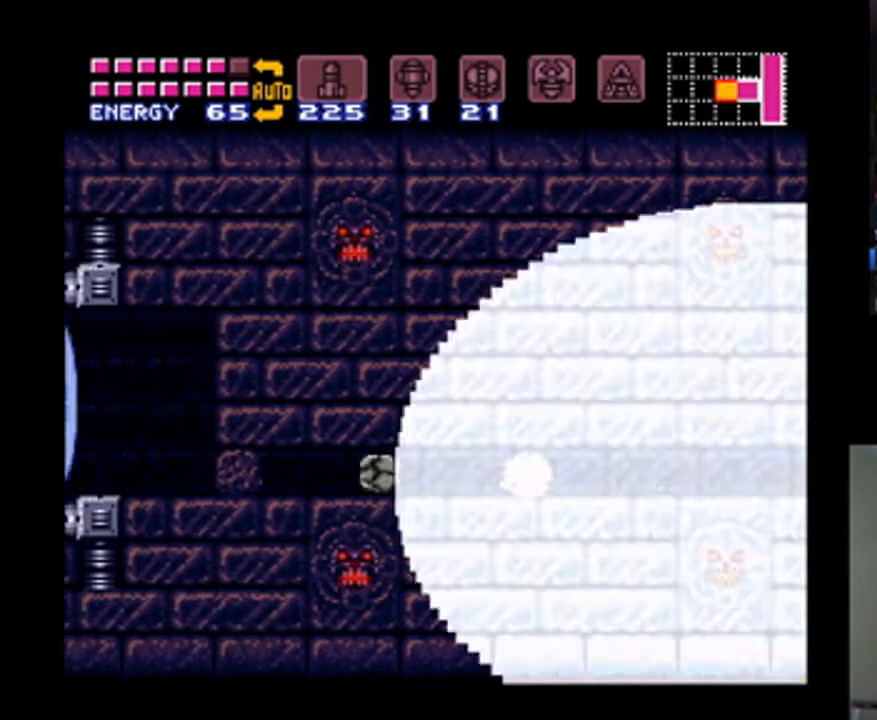
{"buttons": ["A", "DPAD_LEFT"], "events": []}
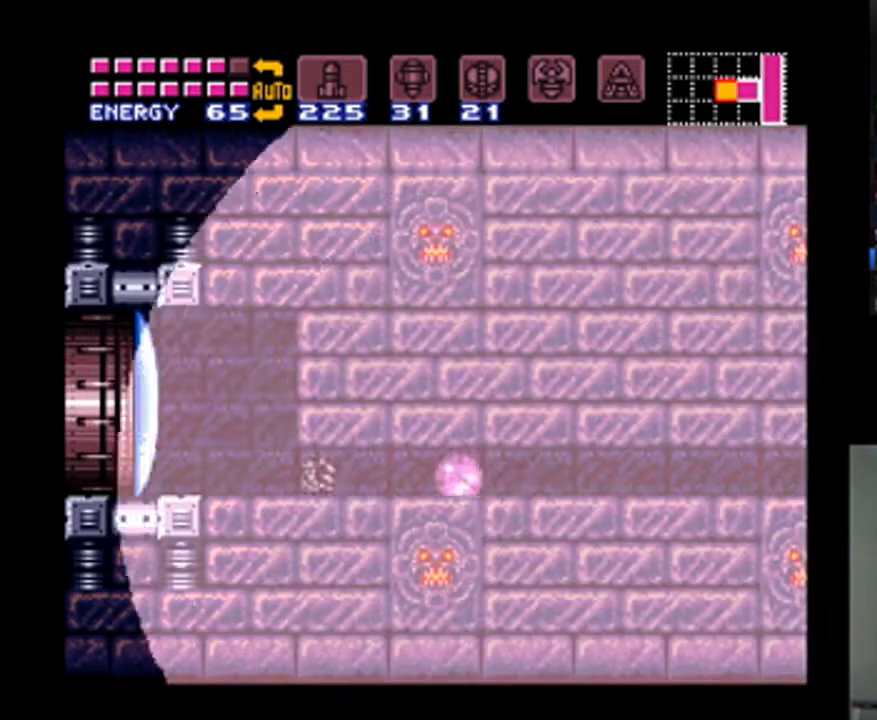
{"buttons": ["A", "Y"], "events": [[400, "DPAD_UP", "down"], [433, "DPAD_LEFT", "up"], [467, "Y", "down"], [500, "DPAD_UP", "up"]]}
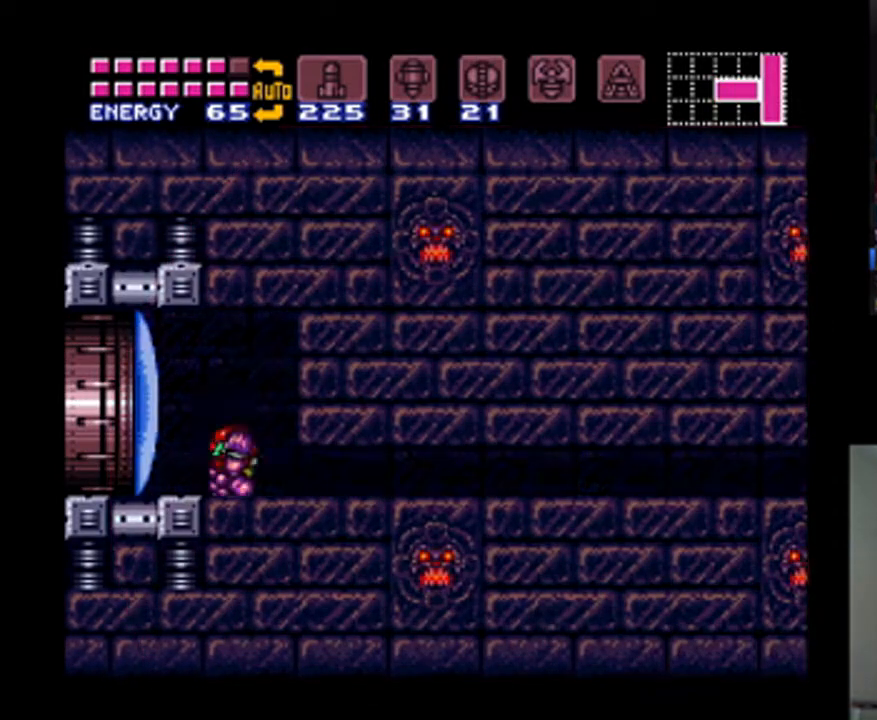
{"buttons": ["A", "DPAD_LEFT"], "events": [[33, "Y", "up"], [100, "DPAD_LEFT", "down"]]}
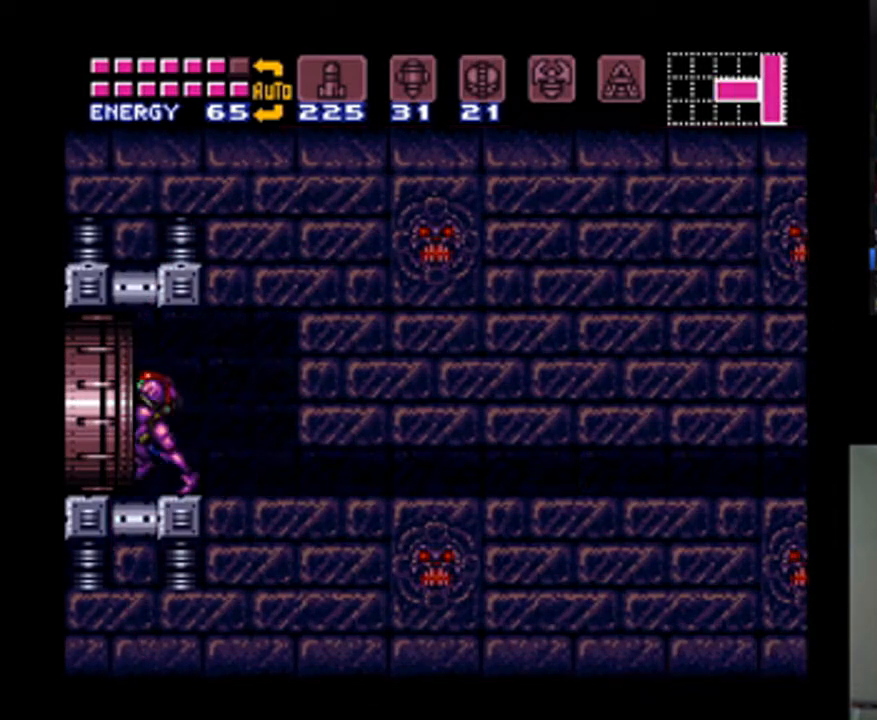
{"buttons": ["A", "DPAD_LEFT"], "events": []}
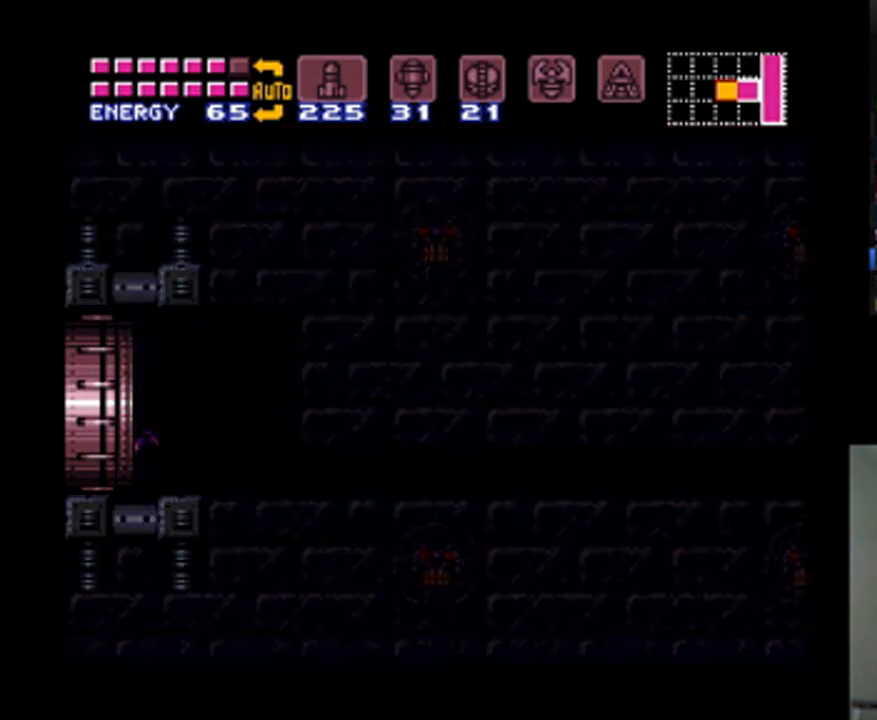
{"buttons": ["A", "DPAD_LEFT"], "events": []}
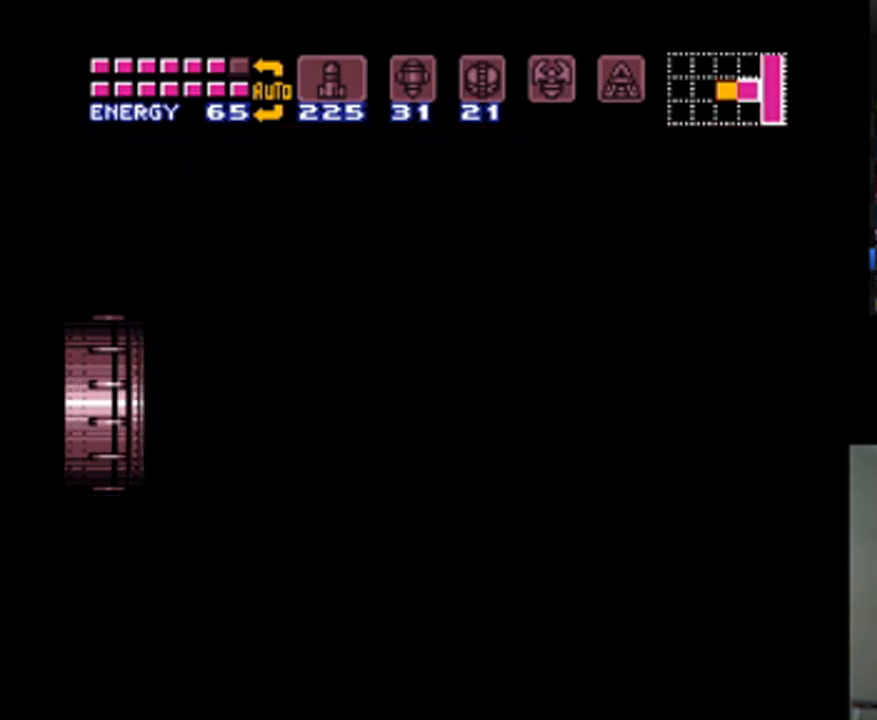
{"buttons": ["A", "DPAD_LEFT"], "events": []}
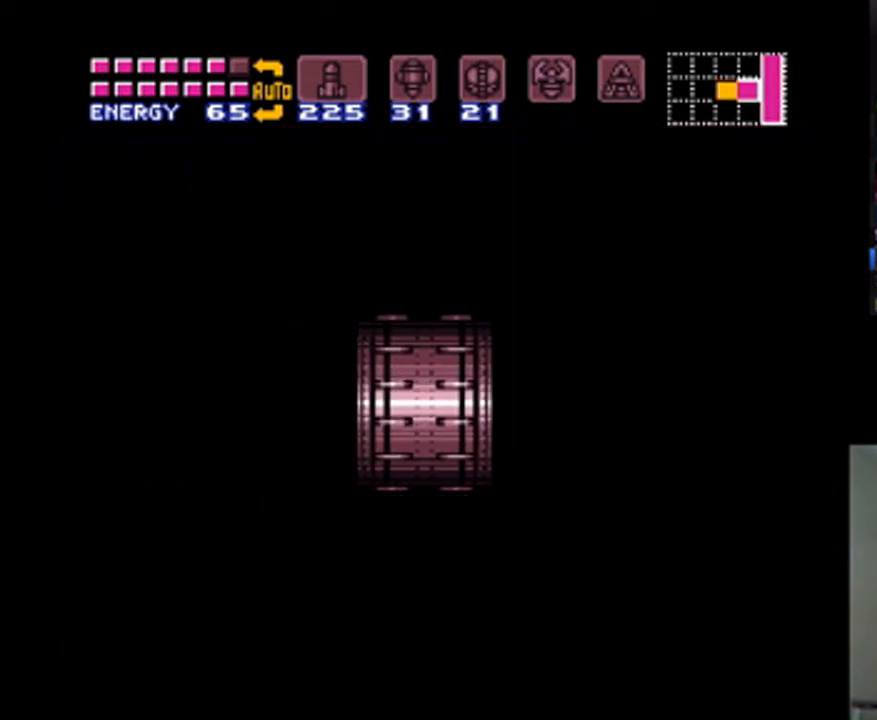
{"buttons": ["A", "Y", "DPAD_LEFT"], "events": [[133, "Y", "down"], [233, "Y", "up"], [333, "Y", "down"]]}
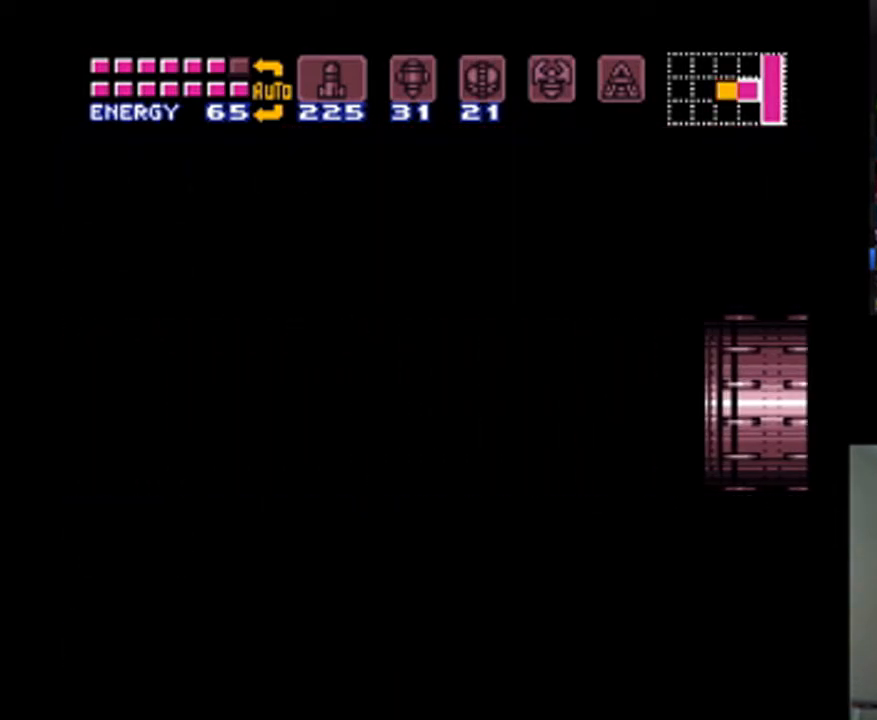
{"buttons": ["A", "DPAD_LEFT"], "events": [[33, "Y", "up"], [133, "Y", "down"], [233, "Y", "up"], [400, "Y", "down"], [467, "Y", "up"]]}
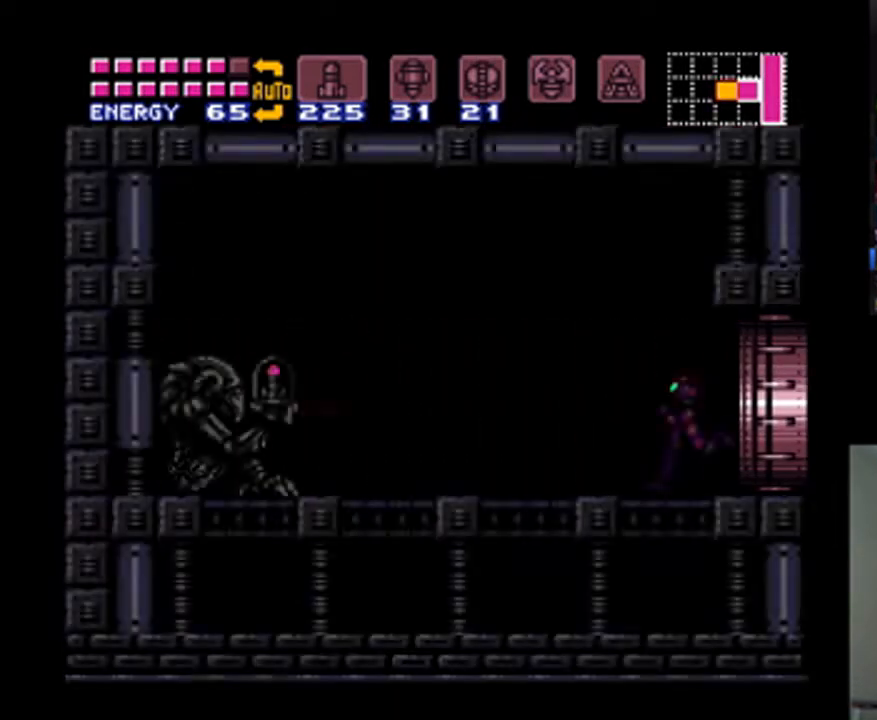
{"buttons": ["A", "DPAD_LEFT"], "events": [[200, "Y", "down"], [267, "Y", "up"]]}
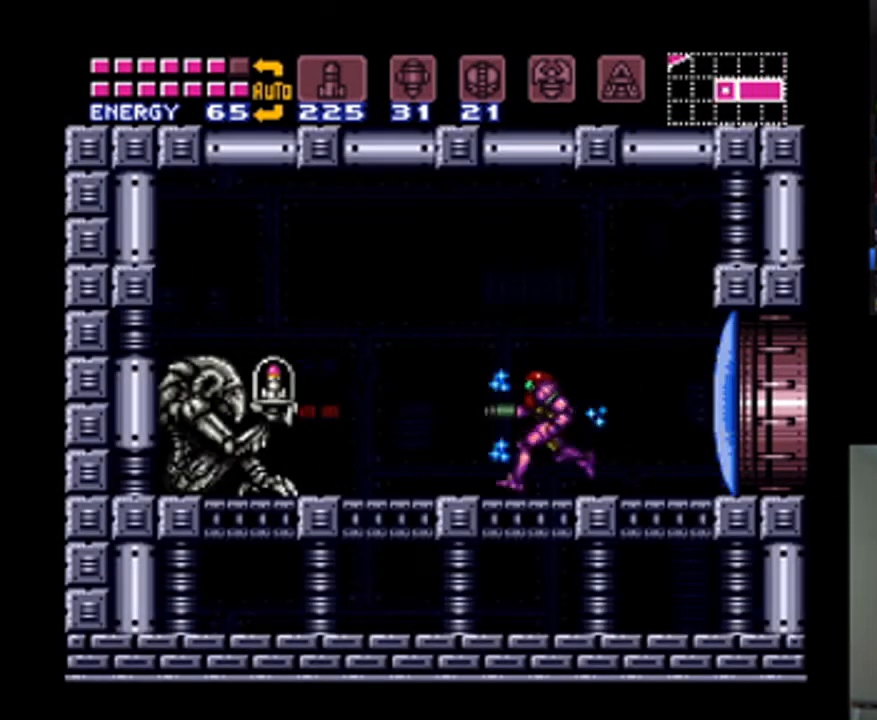
{"buttons": ["A", "DPAD_LEFT"], "events": []}
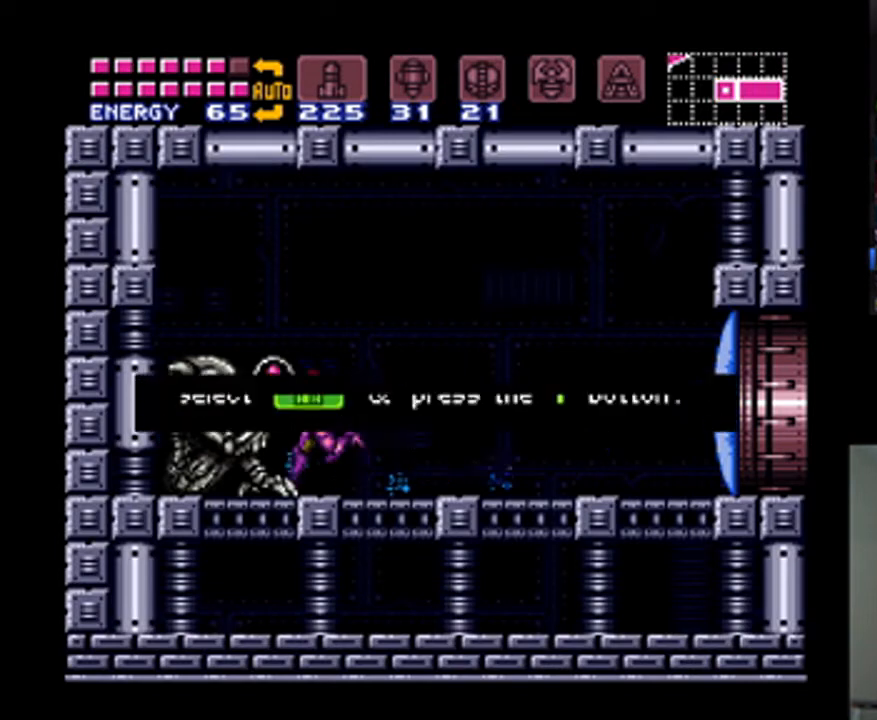
{"buttons": [], "events": [[33, "DPAD_LEFT", "up"], [333, "A", "up"]]}
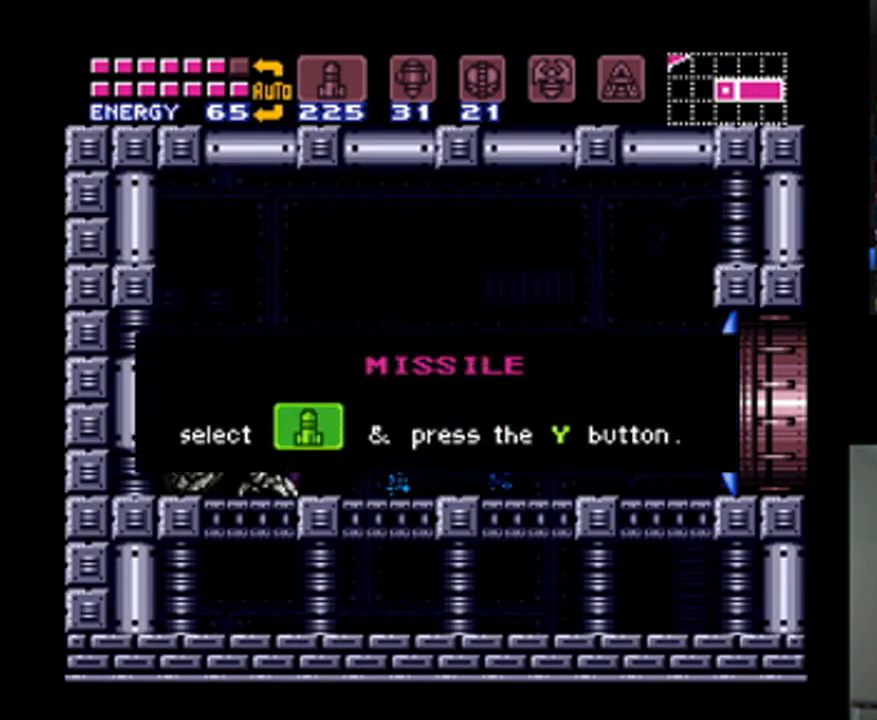
{"buttons": ["A", "DPAD_RIGHT"], "events": [[233, "DPAD_RIGHT", "down"], [267, "A", "down"]]}
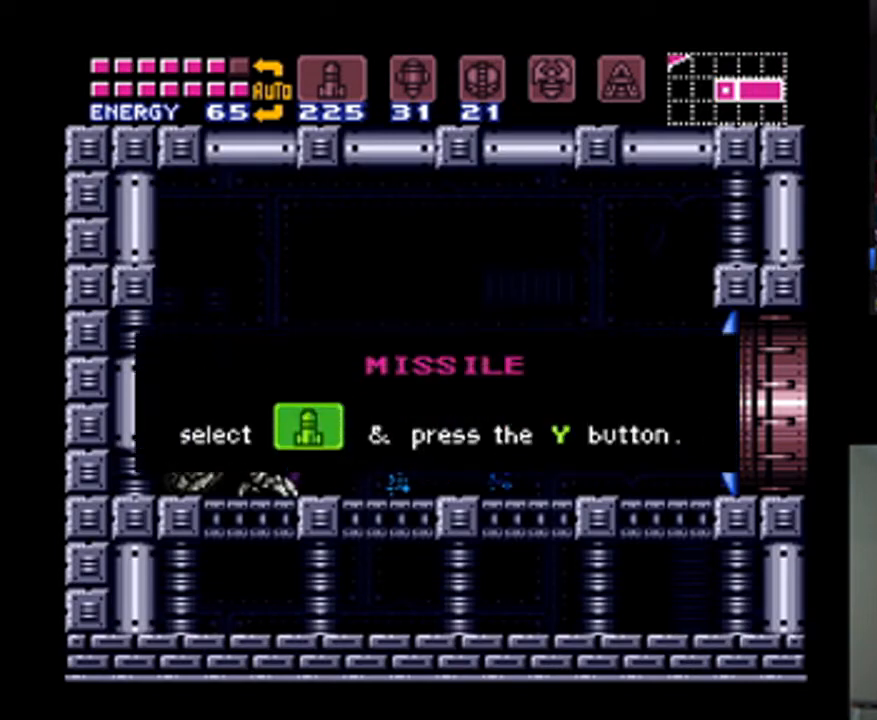
{"buttons": ["A", "DPAD_RIGHT"], "events": []}
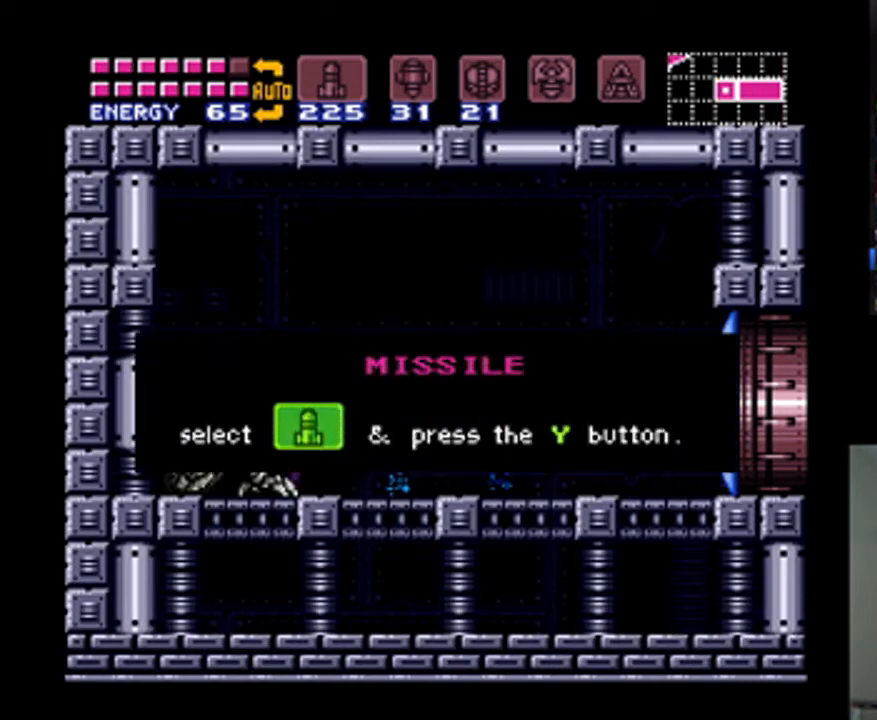
{"buttons": ["A", "DPAD_RIGHT"], "events": []}
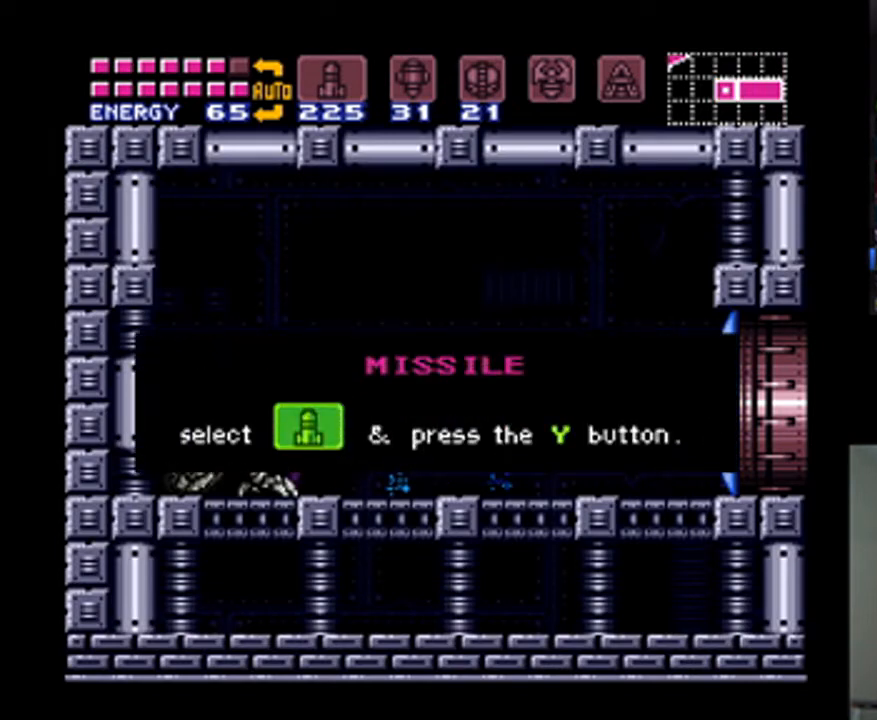
{"buttons": ["A", "DPAD_RIGHT"], "events": []}